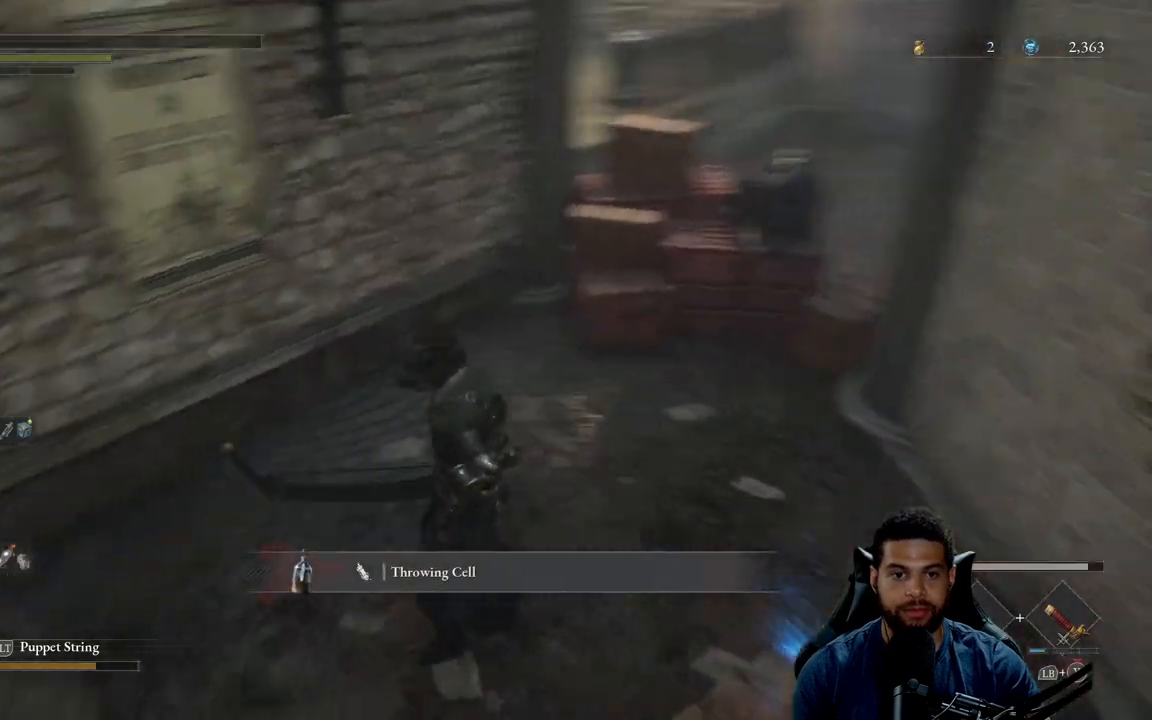
Gameplay with a controller (Xbox layout); each line is a JSON object with the inputs held at the frame after it. "events" lists button and stick changes between this image and that frame as [ms after this image, input, new state], when the widget could be followed in between.
{"buttons": ["B"], "left_stick": "up-left", "right_stick": "center", "events": [[183, "left_stick", "up-left"], [350, "right_stick", "center"], [433, "B", "down"]]}
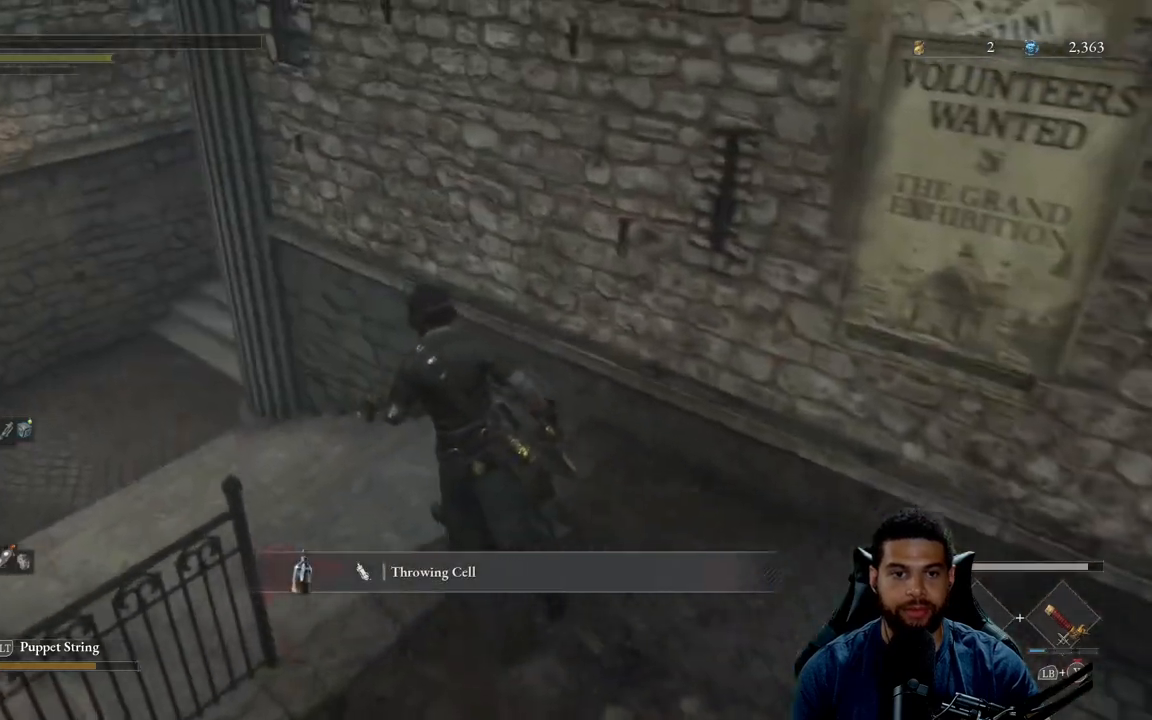
{"buttons": ["B"], "left_stick": "up-left", "right_stick": "center", "events": [[300, "right_stick", "up"], [433, "right_stick", "center"]]}
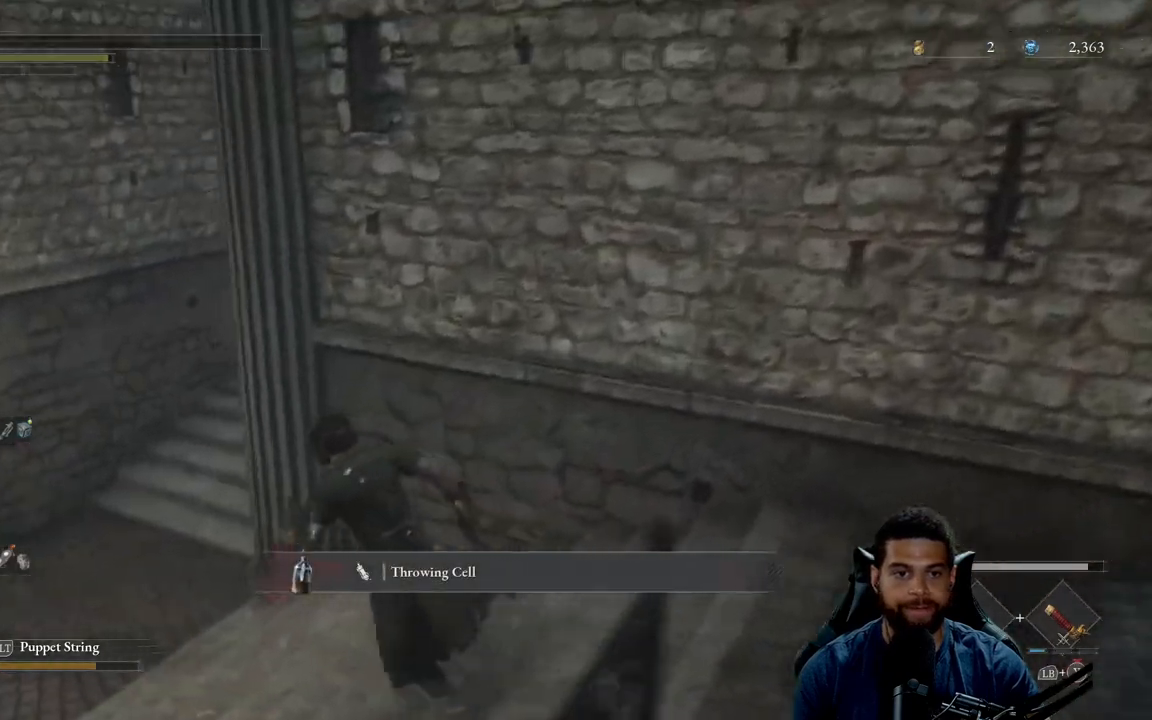
{"buttons": ["B"], "left_stick": "up-left", "right_stick": "right", "events": [[183, "right_stick", "right"]]}
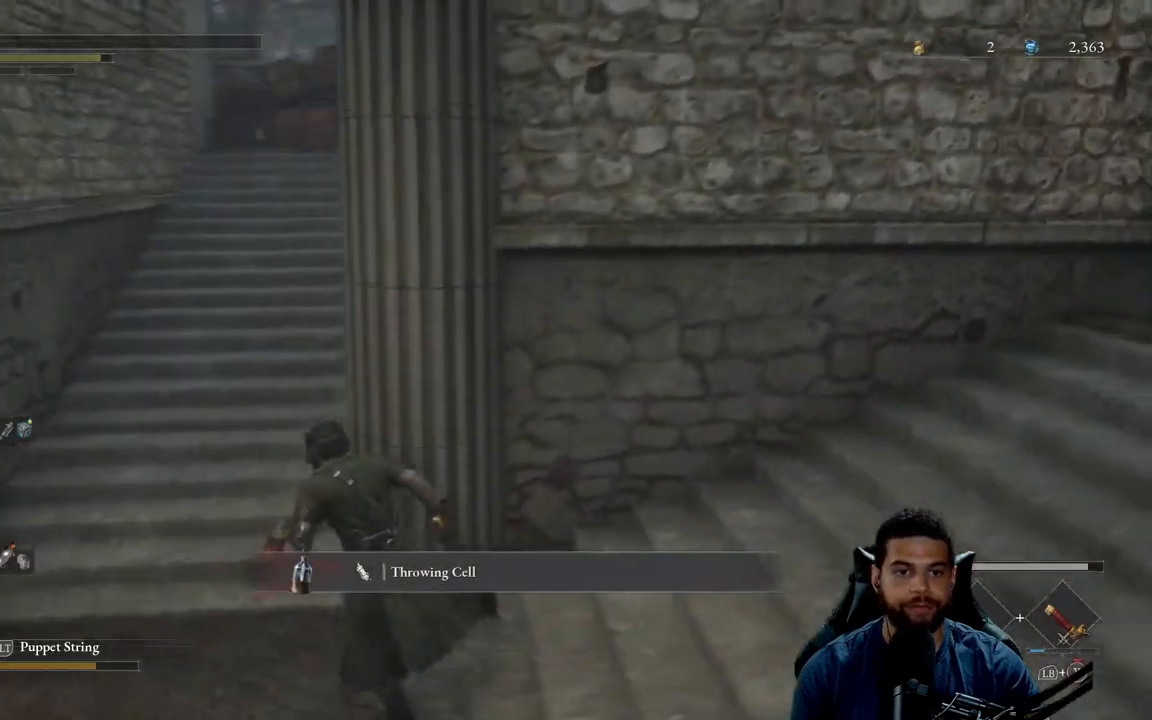
{"buttons": ["B"], "left_stick": "up-left", "right_stick": "center", "events": [[183, "right_stick", "center"]]}
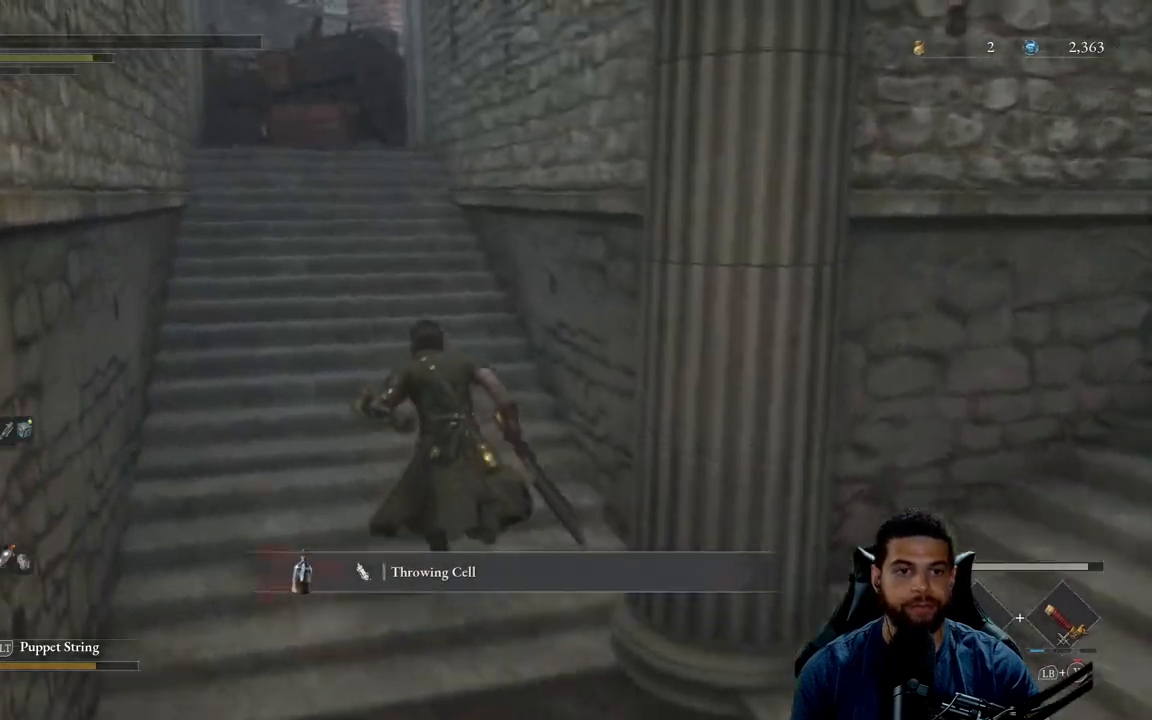
{"buttons": ["B"], "left_stick": "up-left", "right_stick": "center", "events": []}
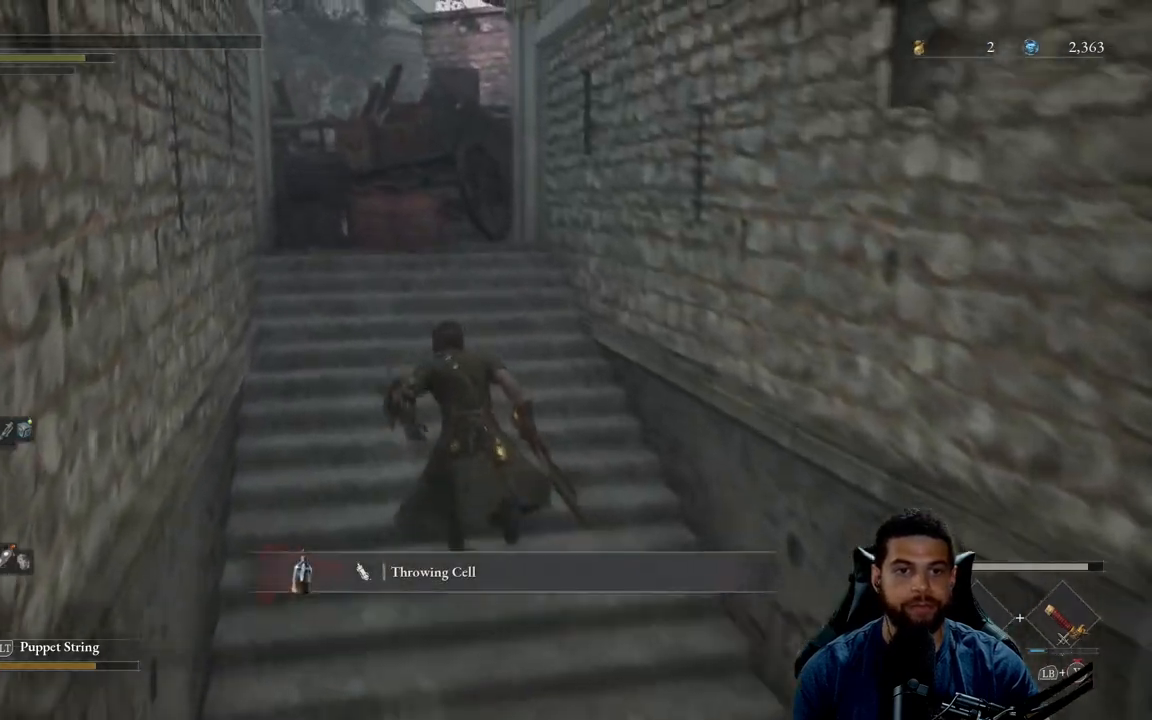
{"buttons": ["B"], "left_stick": "down", "right_stick": "right", "events": [[383, "left_stick", "down-left"], [400, "right_stick", "right"], [450, "left_stick", "down"]]}
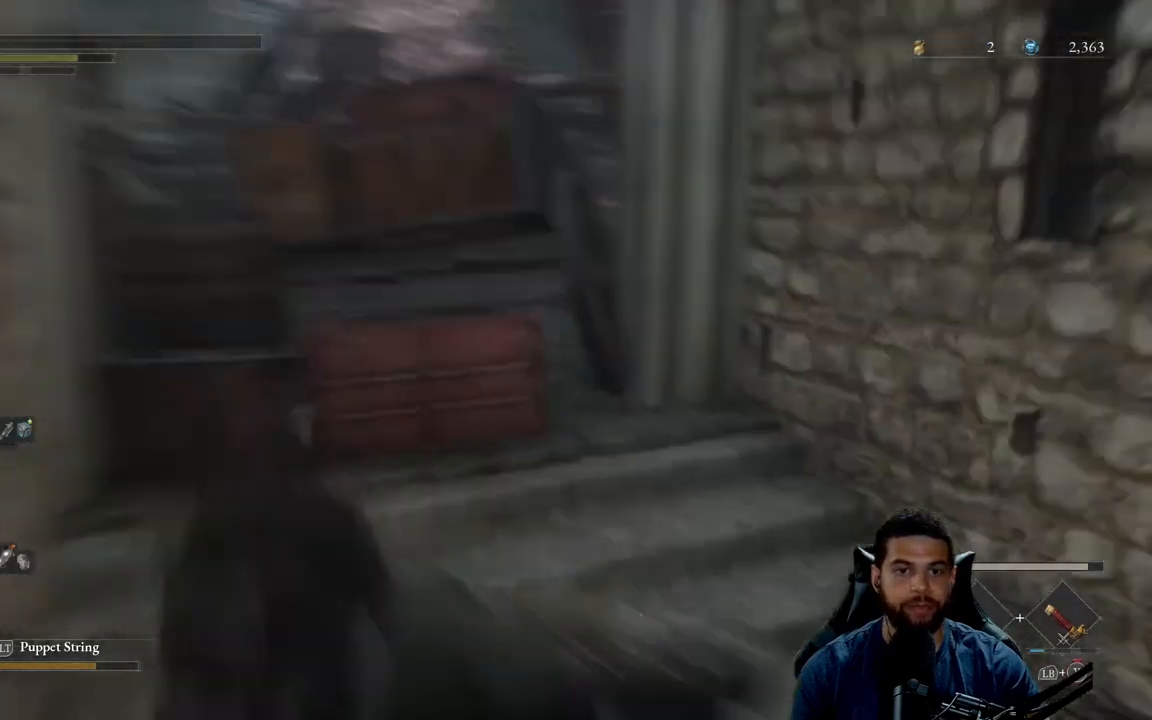
{"buttons": ["B"], "left_stick": "up", "right_stick": "center", "events": [[17, "left_stick", "down-right"], [83, "left_stick", "right"], [250, "left_stick", "up-right"], [433, "left_stick", "up"], [500, "right_stick", "center"]]}
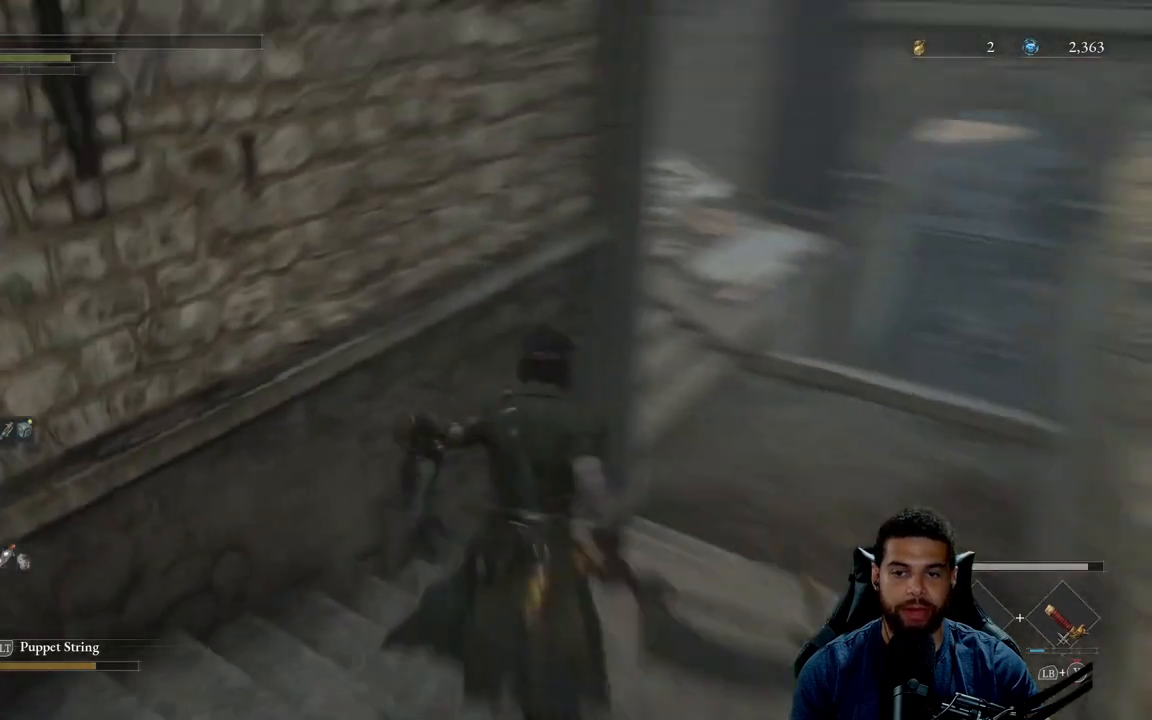
{"buttons": ["B"], "left_stick": "up-right", "right_stick": "center", "events": [[250, "left_stick", "up-right"], [333, "right_stick", "up-right"], [450, "right_stick", "center"]]}
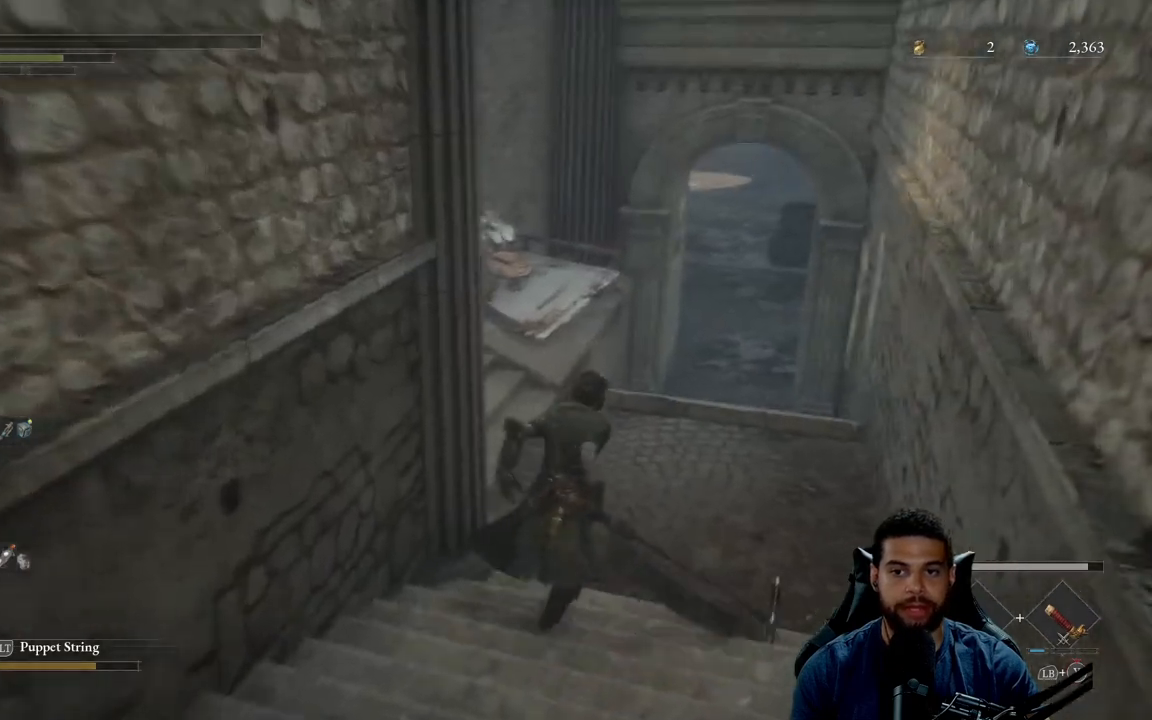
{"buttons": ["B"], "left_stick": "center", "right_stick": "center", "events": [[50, "left_stick", "up"], [233, "START", "down"], [267, "left_stick", "center"], [317, "START", "up"]]}
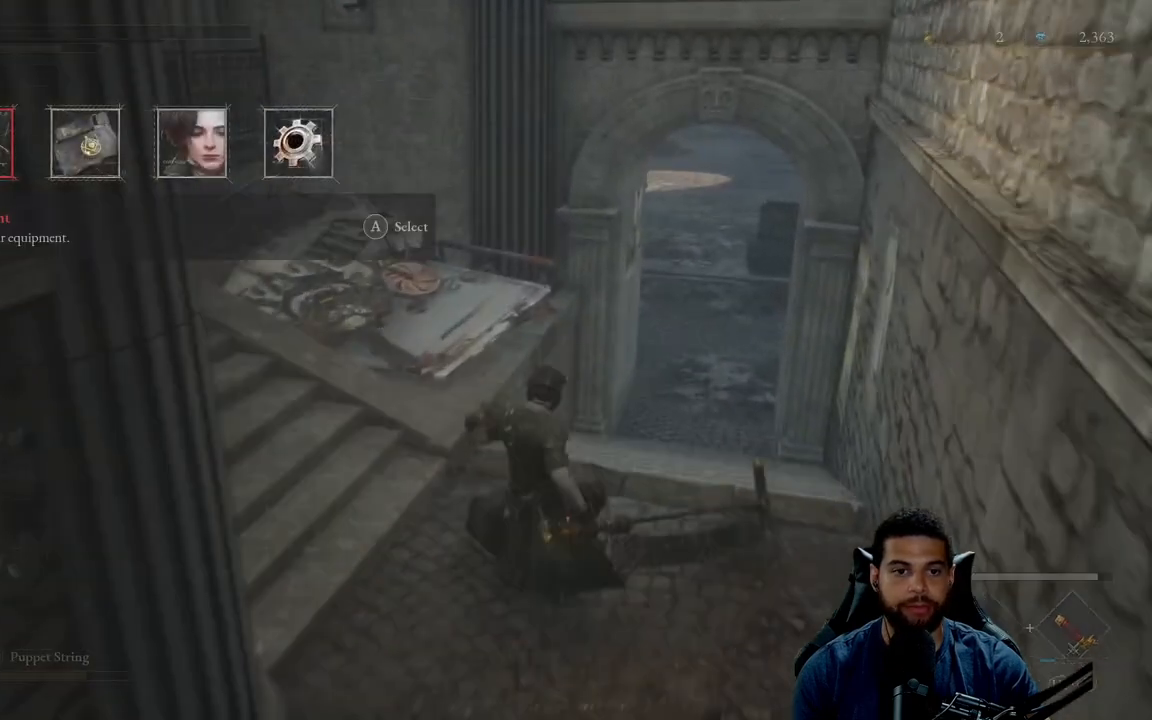
{"buttons": [], "left_stick": "center", "right_stick": "center", "events": [[50, "B", "up"]]}
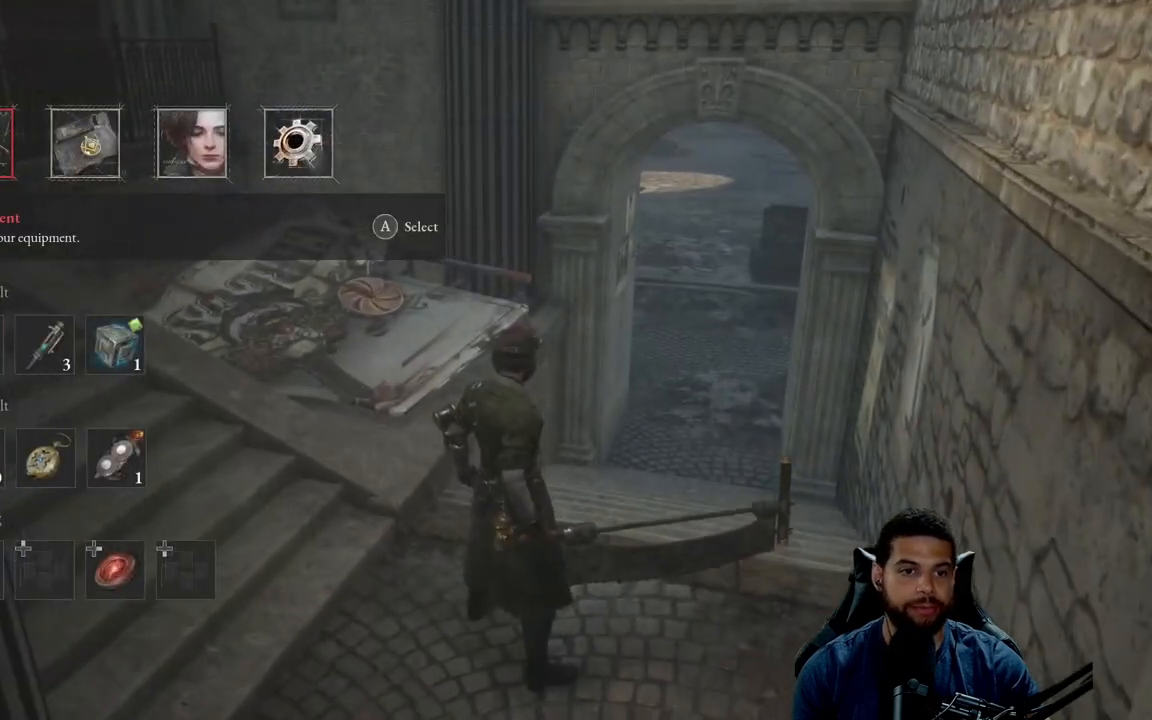
{"buttons": [], "left_stick": "center", "right_stick": "center", "events": [[33, "DPAD_DOWN", "down"], [117, "DPAD_DOWN", "up"], [300, "DPAD_RIGHT", "down"], [433, "DPAD_RIGHT", "up"]]}
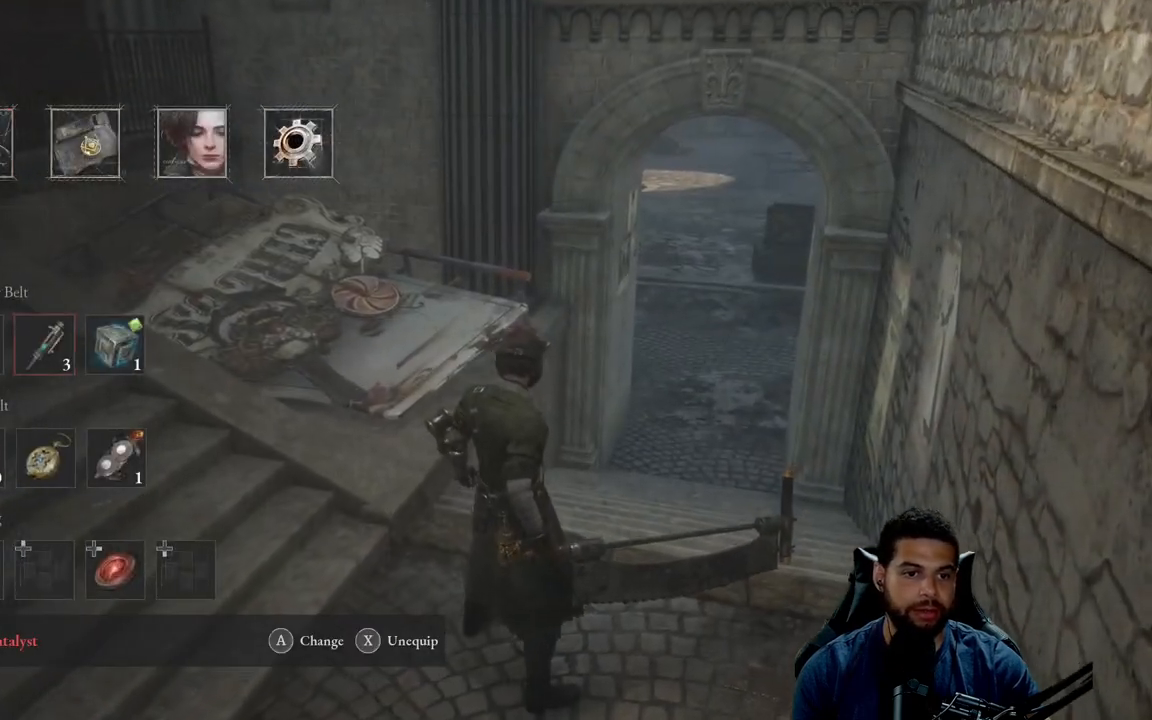
{"buttons": [], "left_stick": "center", "right_stick": "center", "events": [[17, "DPAD_RIGHT", "down"], [100, "DPAD_RIGHT", "up"], [367, "DPAD_LEFT", "down"], [450, "DPAD_LEFT", "up"]]}
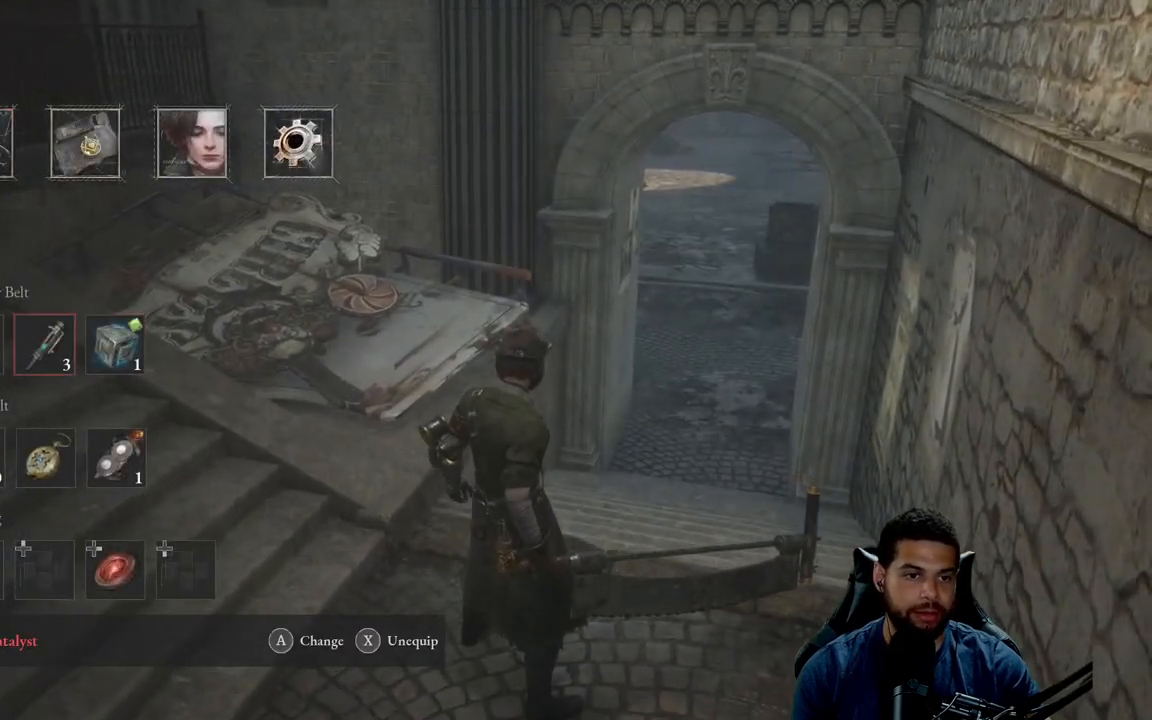
{"buttons": [], "left_stick": "center", "right_stick": "center", "events": [[100, "DPAD_LEFT", "down"], [200, "DPAD_LEFT", "up"]]}
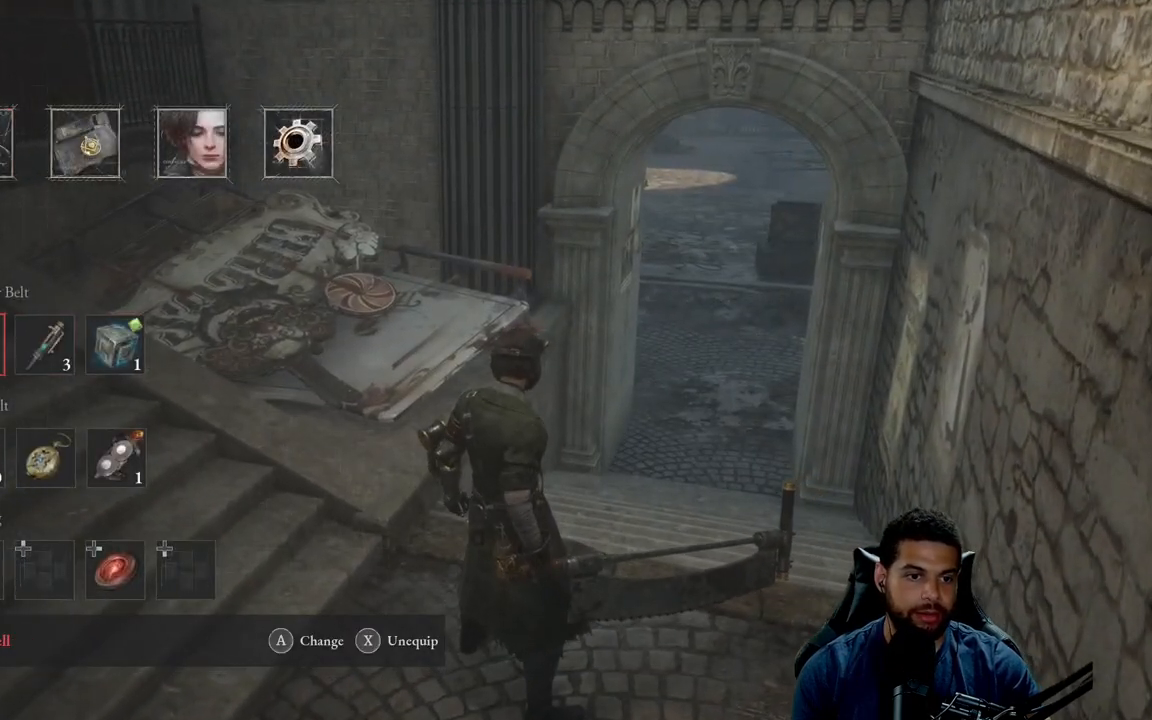
{"buttons": [], "left_stick": "center", "right_stick": "center", "events": [[300, "DPAD_DOWN", "down"], [433, "DPAD_DOWN", "up"]]}
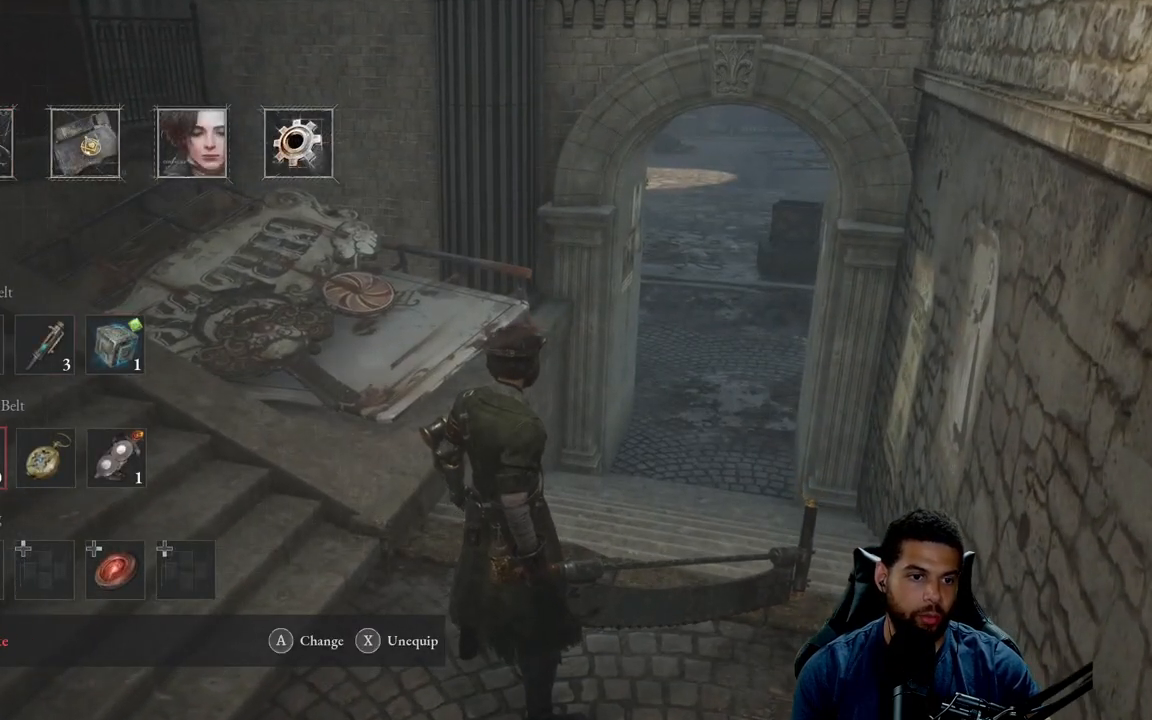
{"buttons": [], "left_stick": "center", "right_stick": "center", "events": []}
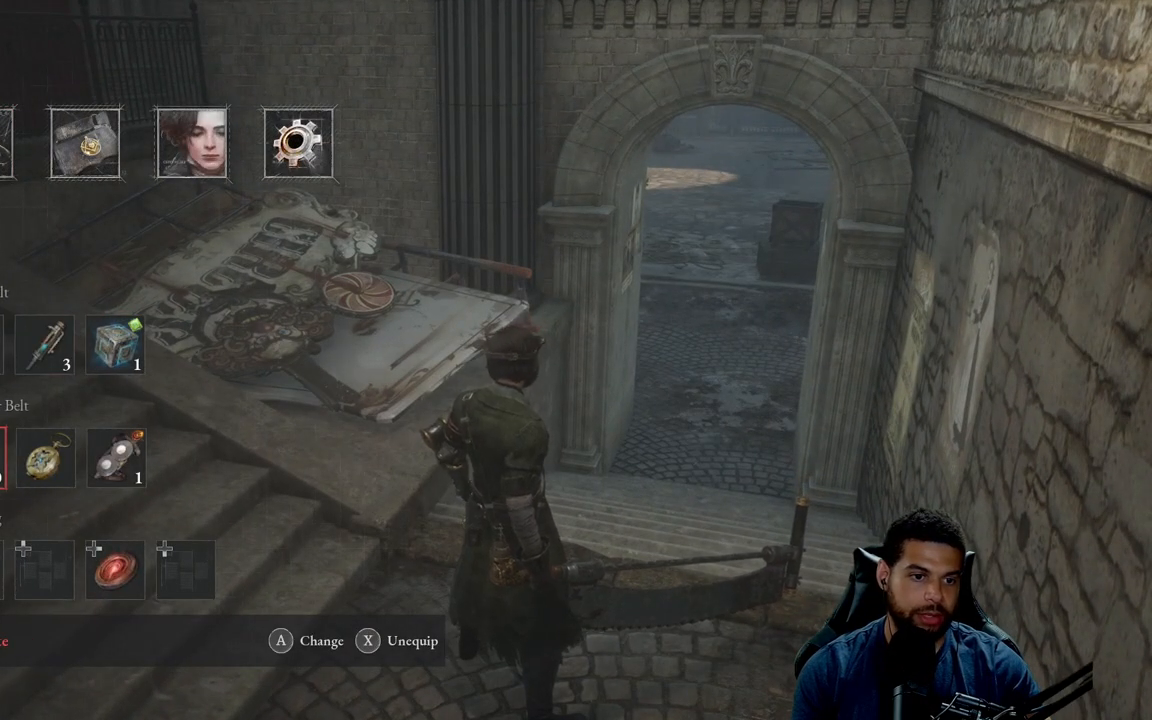
{"buttons": [], "left_stick": "center", "right_stick": "center", "events": []}
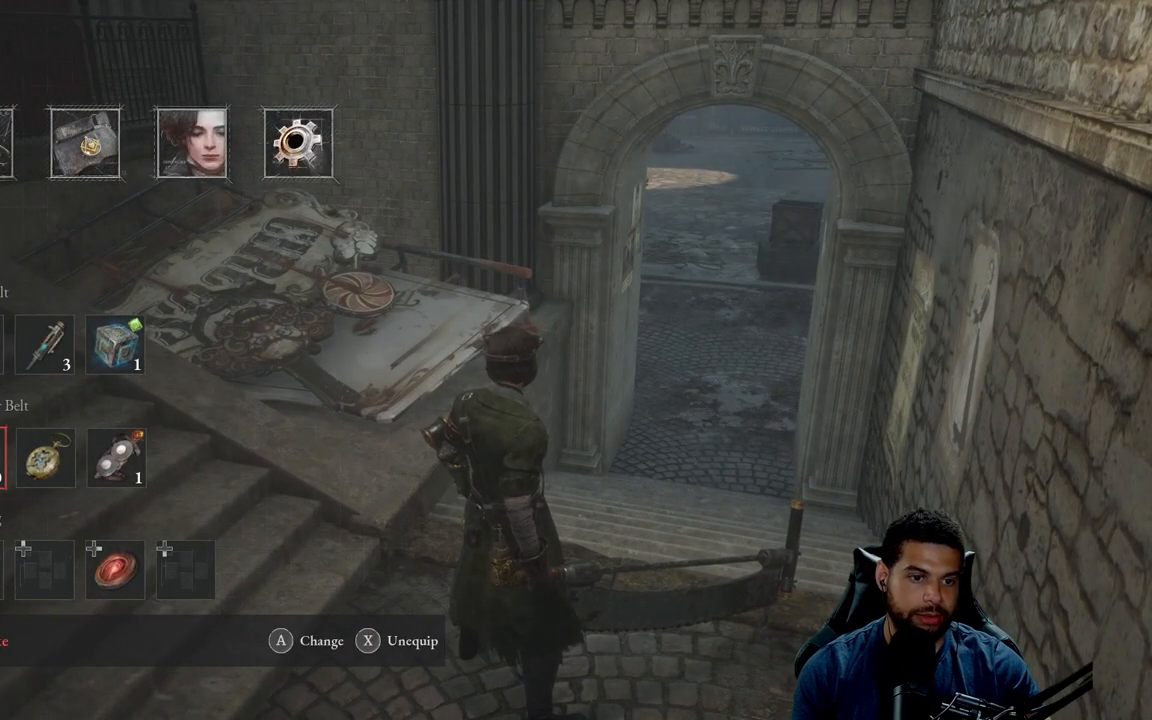
{"buttons": ["A"], "left_stick": "center", "right_stick": "center", "events": [[483, "A", "down"]]}
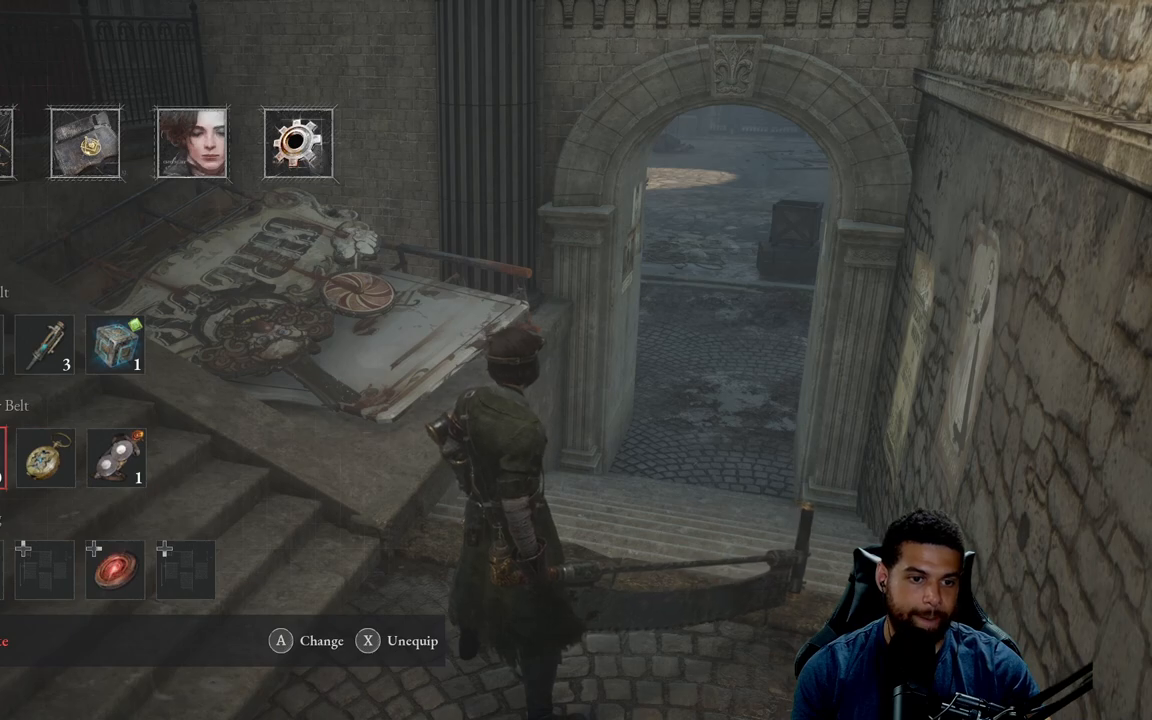
{"buttons": [], "left_stick": "center", "right_stick": "center", "events": [[133, "A", "up"]]}
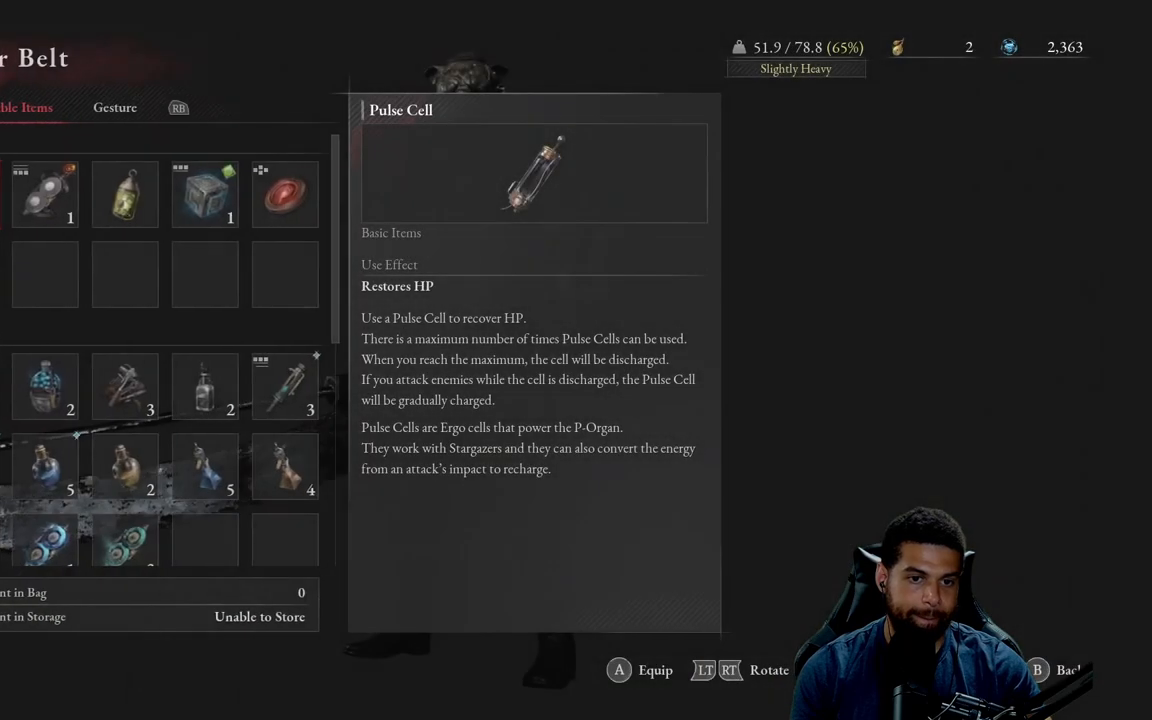
{"buttons": [], "left_stick": "center", "right_stick": "center", "events": []}
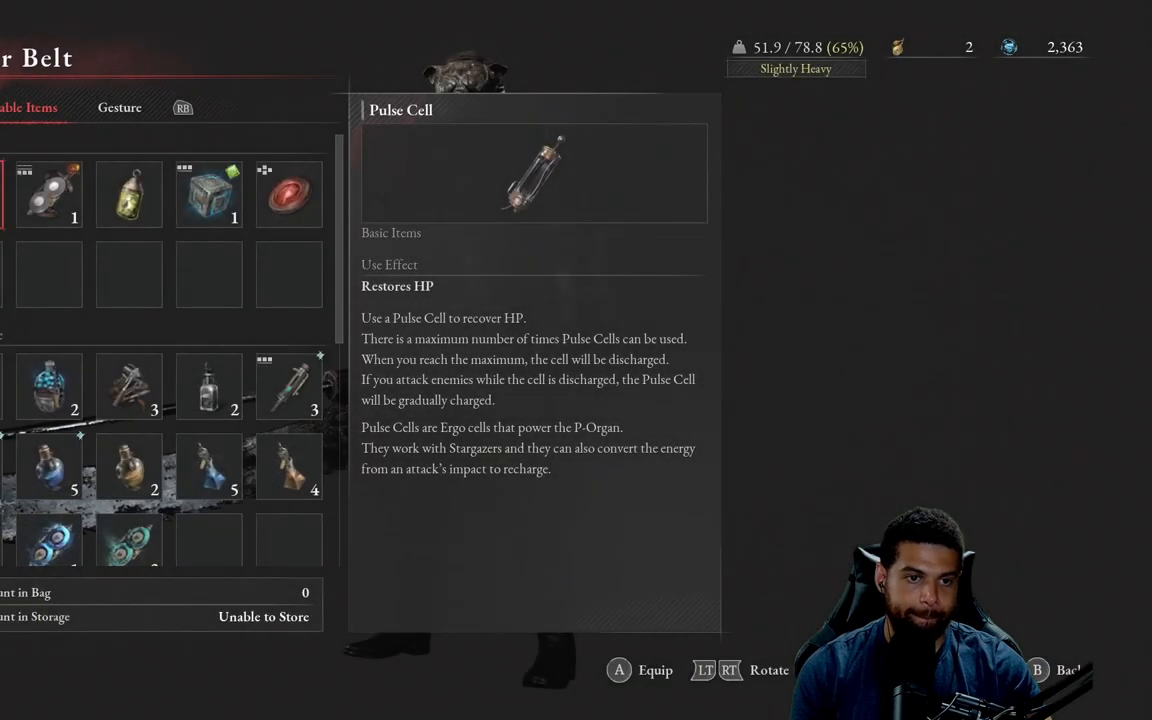
{"buttons": [], "left_stick": "center", "right_stick": "center", "events": []}
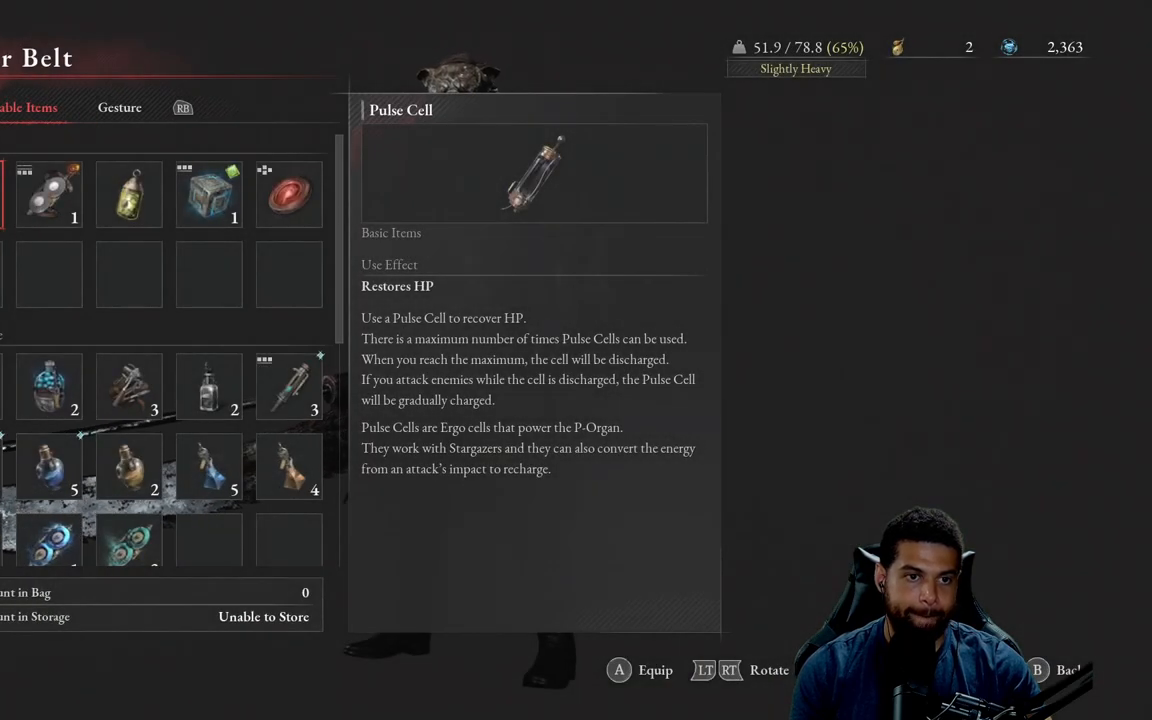
{"buttons": [], "left_stick": "center", "right_stick": "center", "events": []}
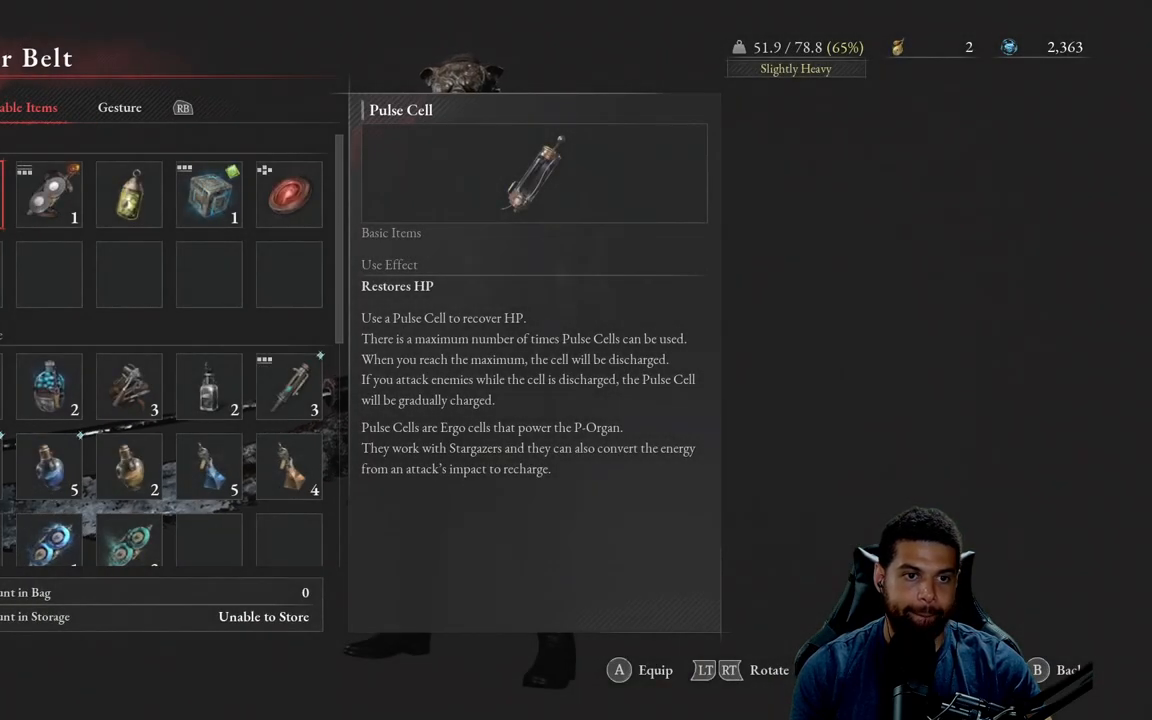
{"buttons": [], "left_stick": "center", "right_stick": "center", "events": []}
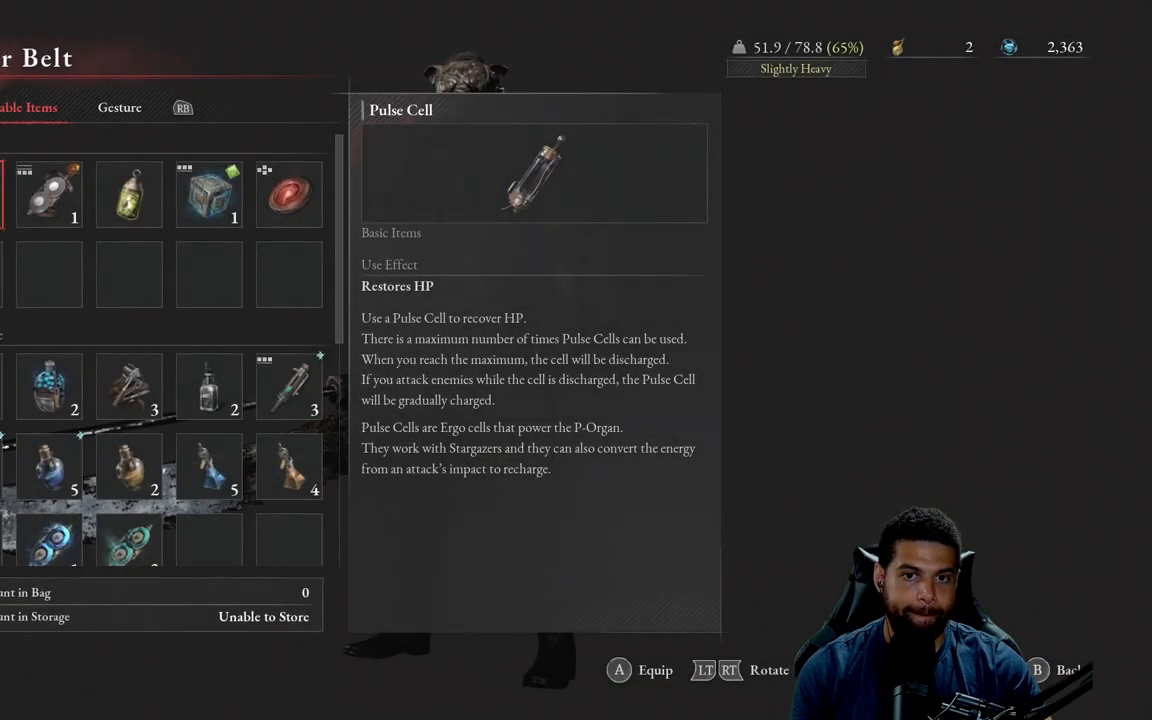
{"buttons": [], "left_stick": "center", "right_stick": "center", "events": []}
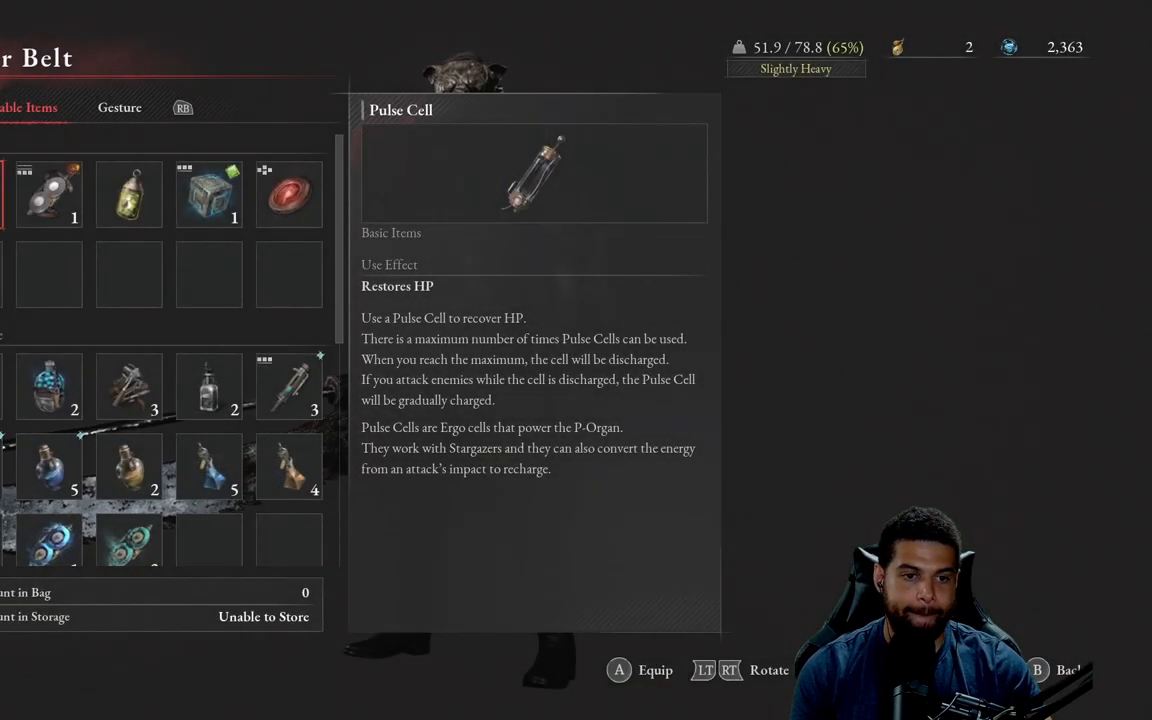
{"buttons": [], "left_stick": "center", "right_stick": "center", "events": [[283, "DPAD_DOWN", "down"], [417, "DPAD_DOWN", "up"]]}
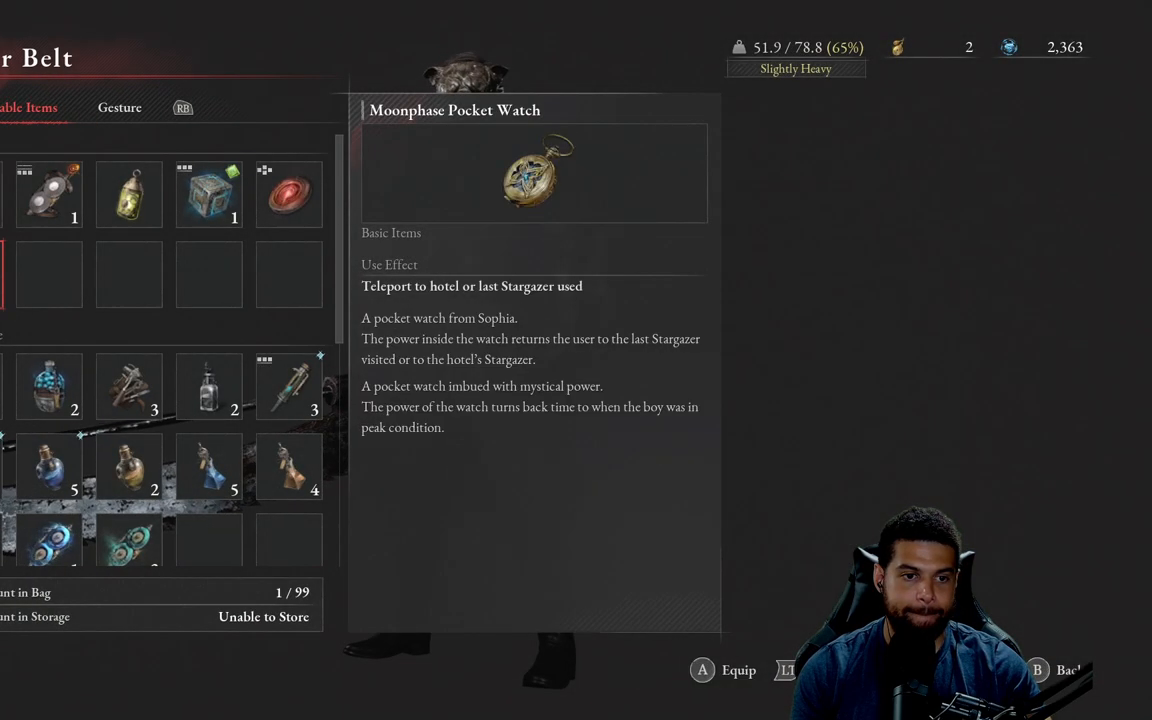
{"buttons": [], "left_stick": "center", "right_stick": "center", "events": [[50, "DPAD_DOWN", "down"], [167, "DPAD_DOWN", "up"], [250, "DPAD_DOWN", "down"], [350, "DPAD_DOWN", "up"]]}
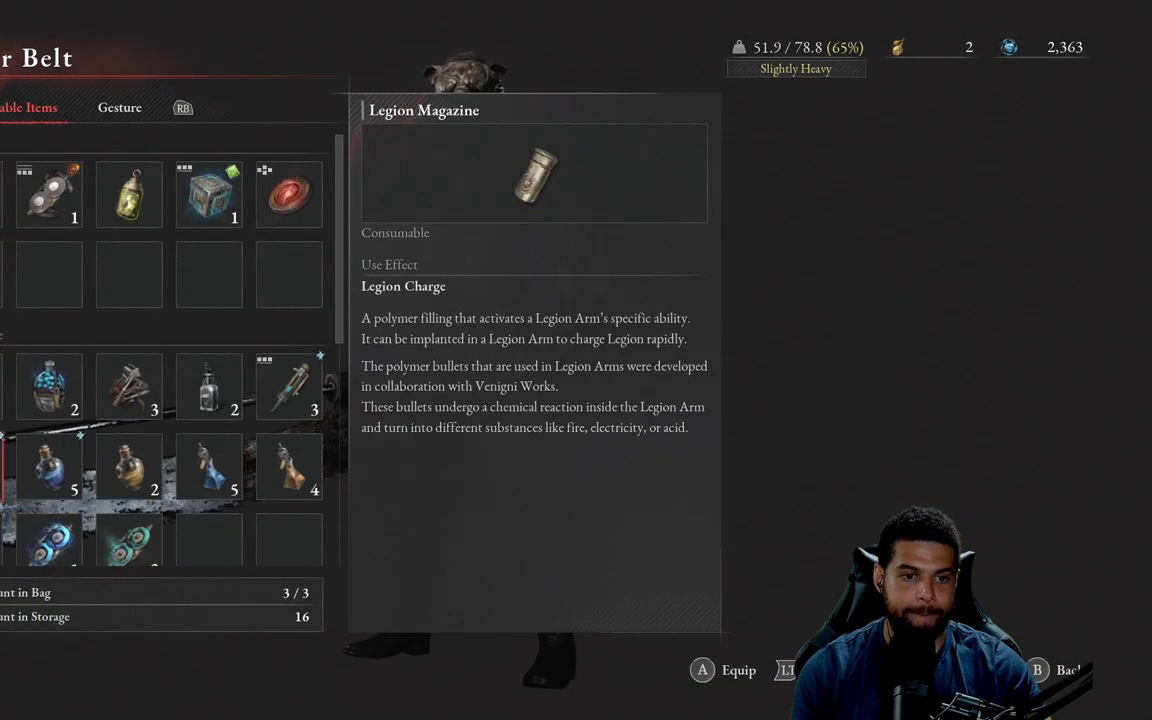
{"buttons": ["DPAD_RIGHT"], "left_stick": "center", "right_stick": "center", "events": [[150, "DPAD_RIGHT", "down"], [283, "DPAD_RIGHT", "up"], [433, "DPAD_RIGHT", "down"]]}
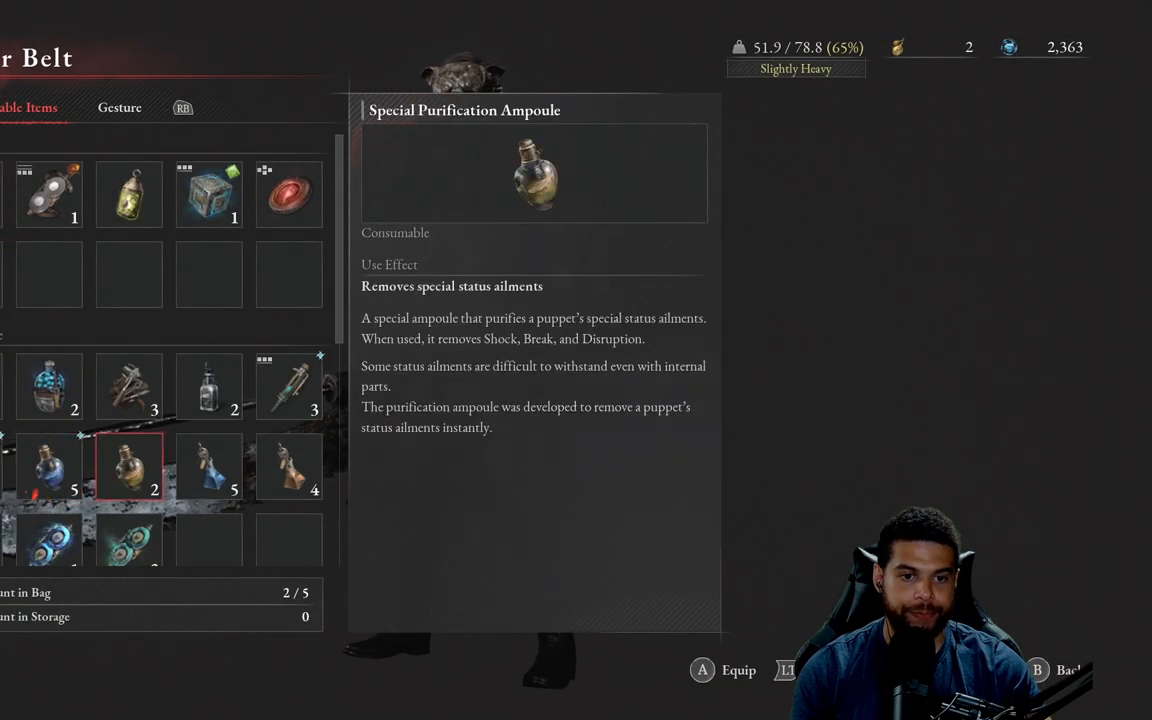
{"buttons": [], "left_stick": "center", "right_stick": "center", "events": [[67, "DPAD_RIGHT", "up"], [300, "DPAD_RIGHT", "down"], [450, "DPAD_RIGHT", "up"]]}
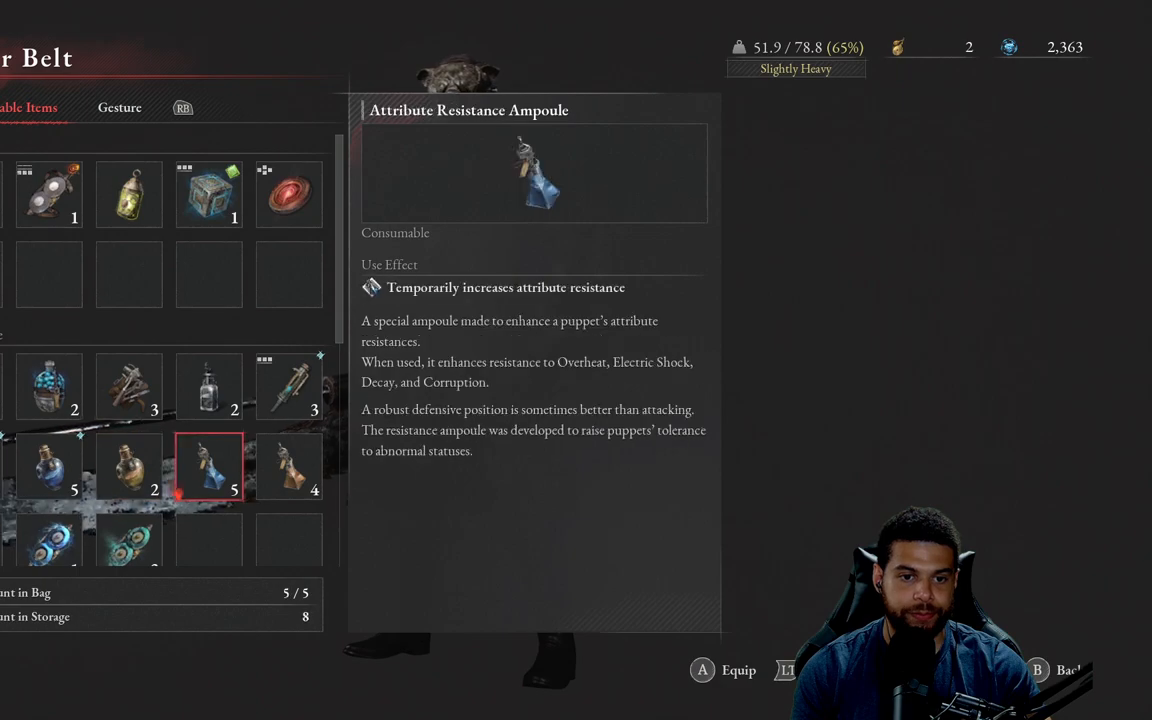
{"buttons": [], "left_stick": "center", "right_stick": "center", "events": []}
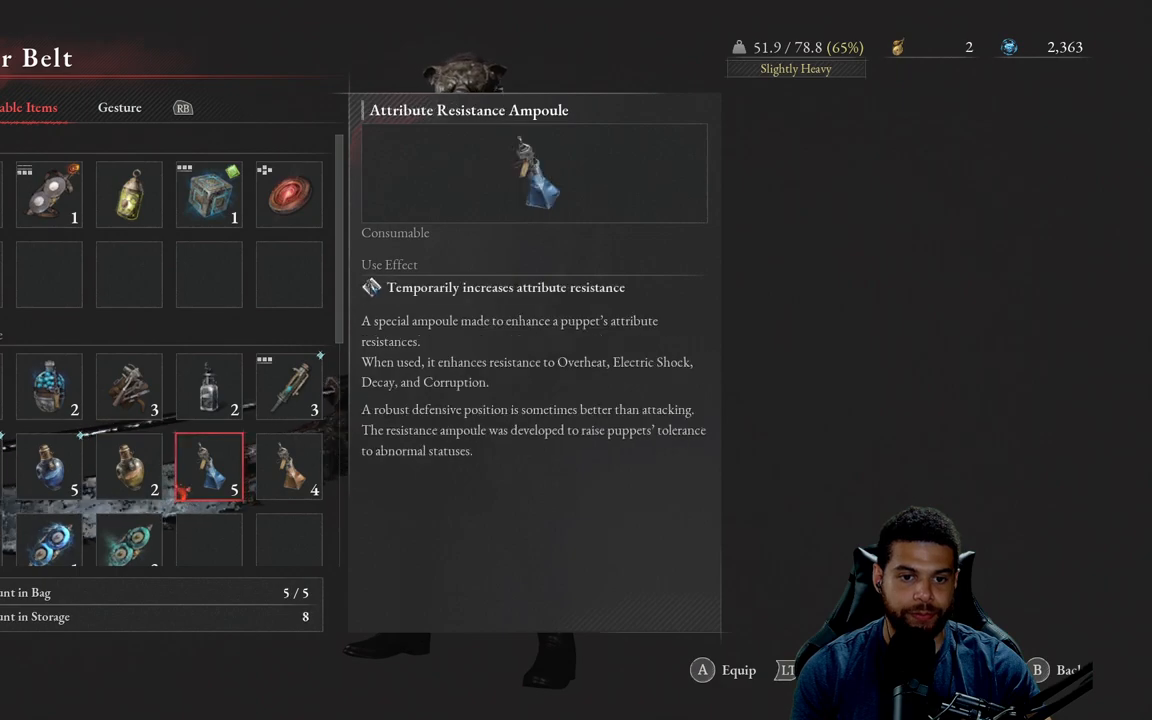
{"buttons": [], "left_stick": "center", "right_stick": "center", "events": []}
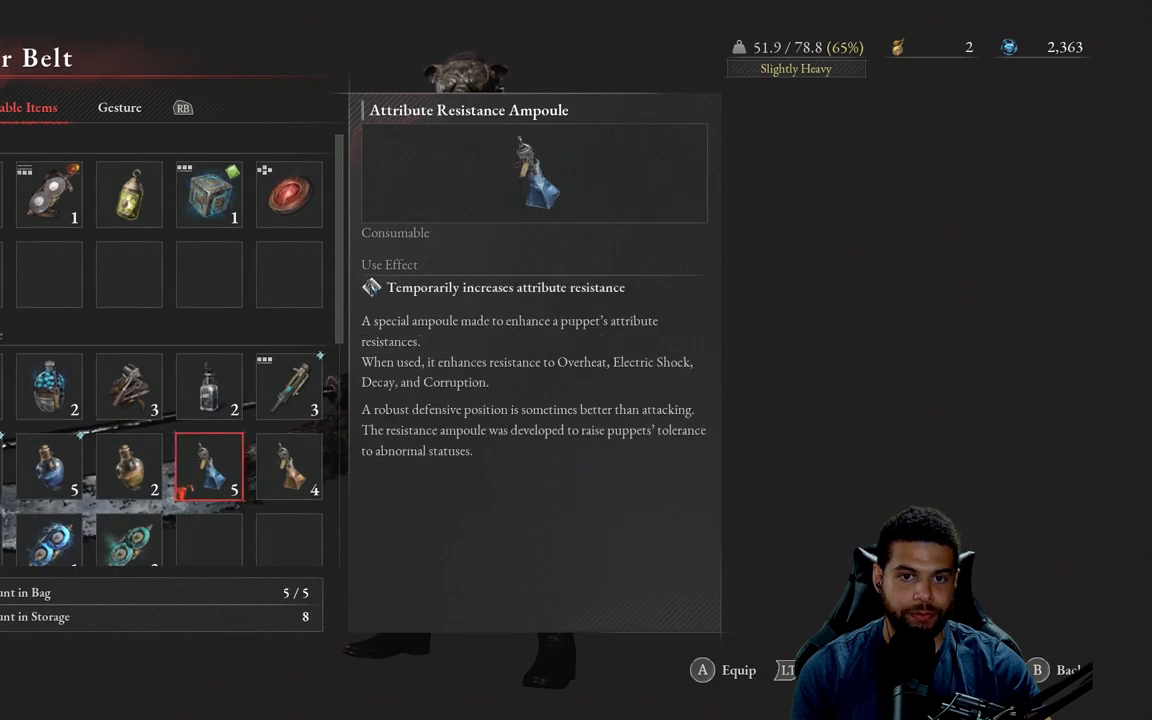
{"buttons": [], "left_stick": "center", "right_stick": "center", "events": []}
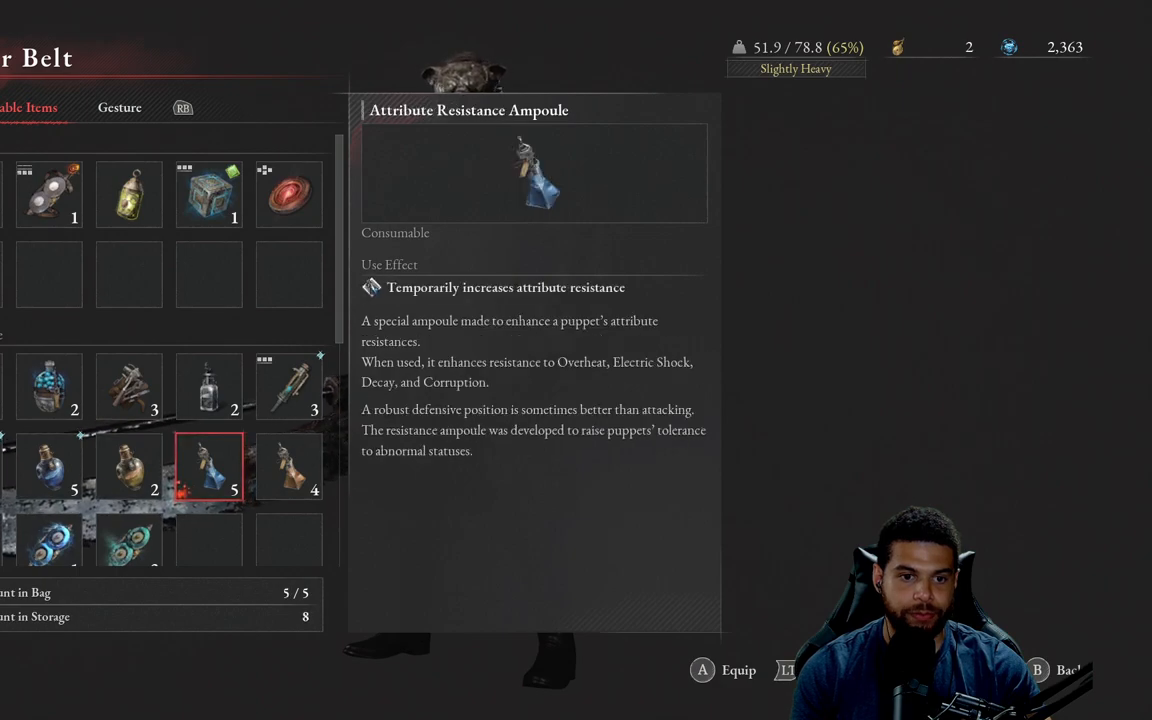
{"buttons": [], "left_stick": "center", "right_stick": "center", "events": [[50, "DPAD_LEFT", "down"], [167, "DPAD_LEFT", "up"], [267, "DPAD_LEFT", "down"], [350, "DPAD_LEFT", "up"]]}